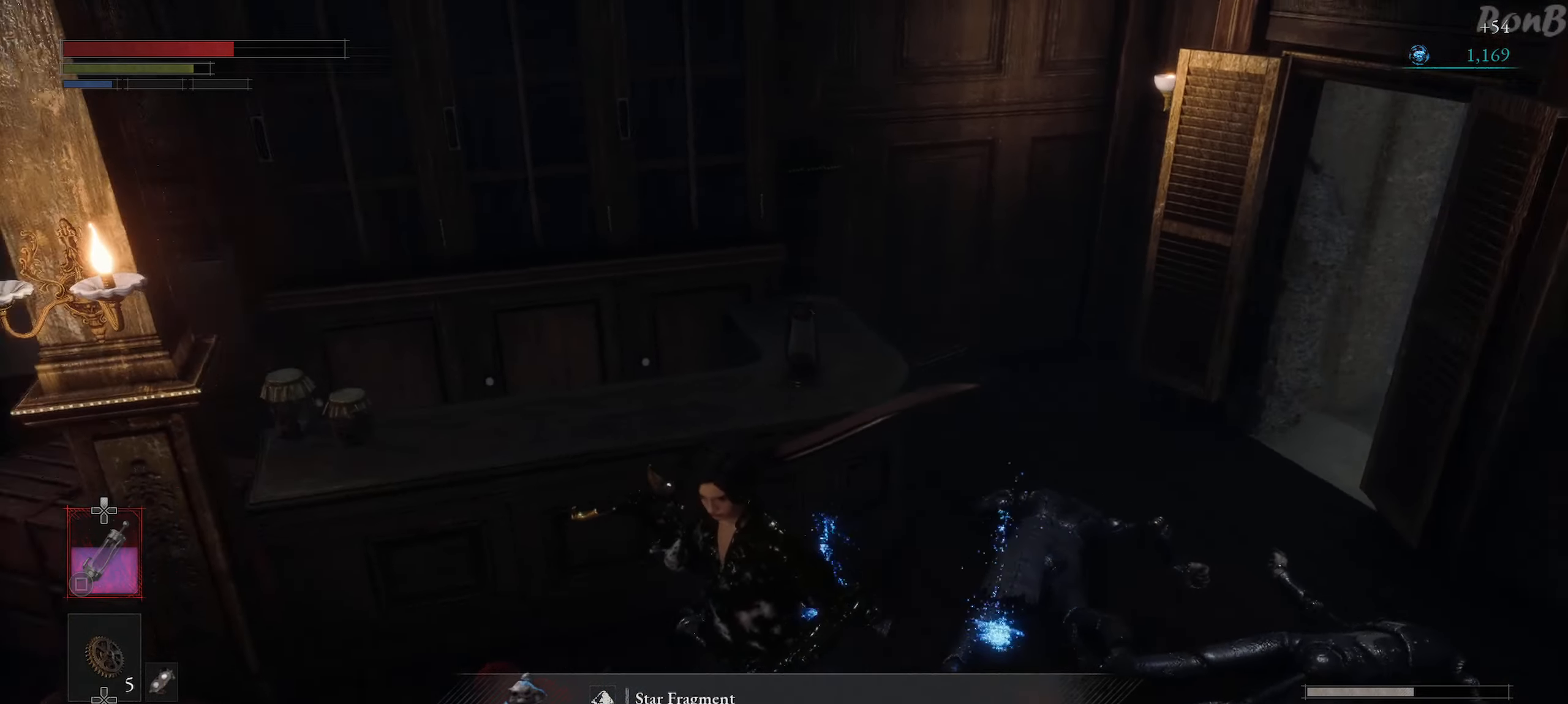
Gameplay with a controller (PlayStation layout); each line is a JSON object with the inputs held at the frame after it. "events" lists button and stick changes between this image and that frame as [ms after this image, input, new state], when the widget could be followed in between.
{"buttons": ["R1"], "left_stick": "up", "right_stick": "center", "events": [[83, "R1", "down"], [83, "left_stick", "up"], [83, "right_stick", "center"]]}
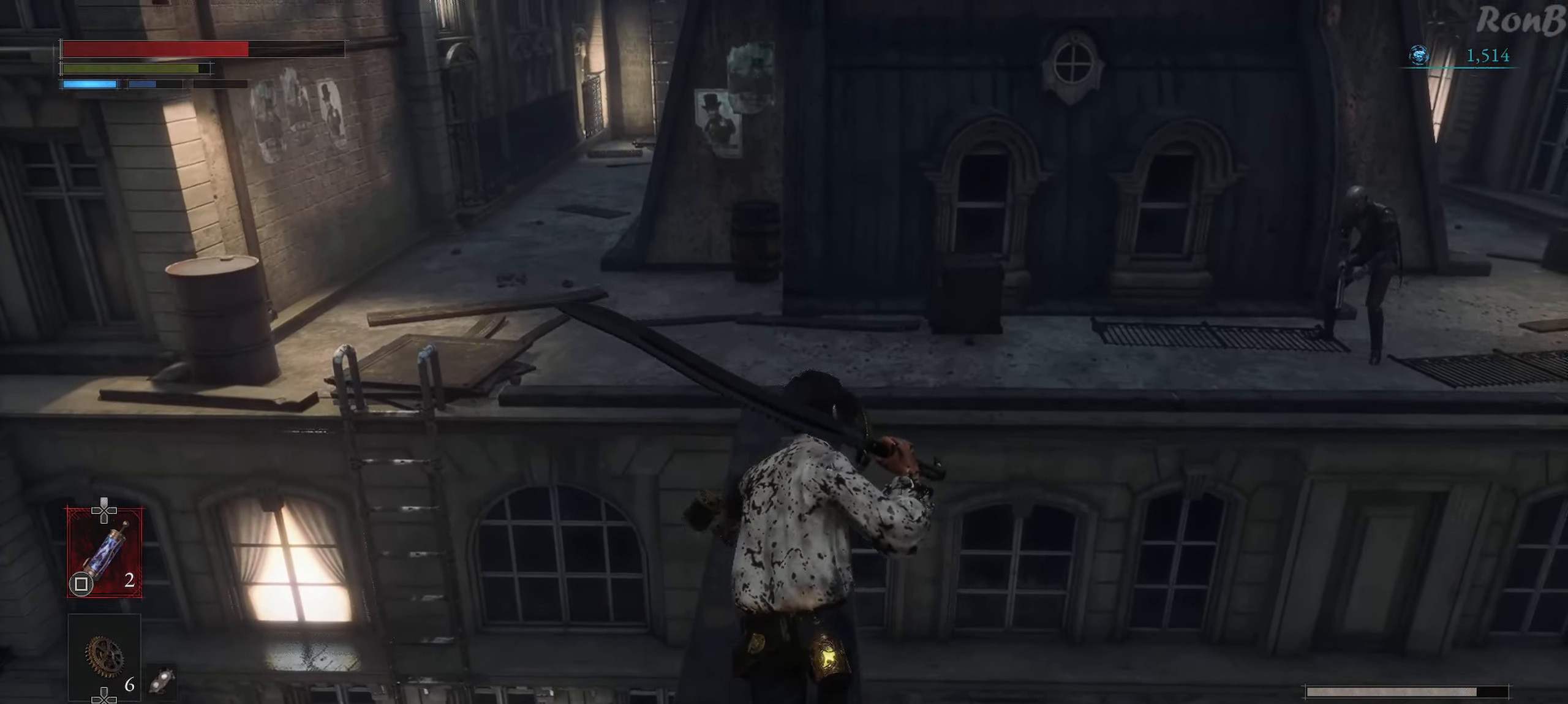
{"buttons": ["R1"], "left_stick": "up", "right_stick": "center", "events": []}
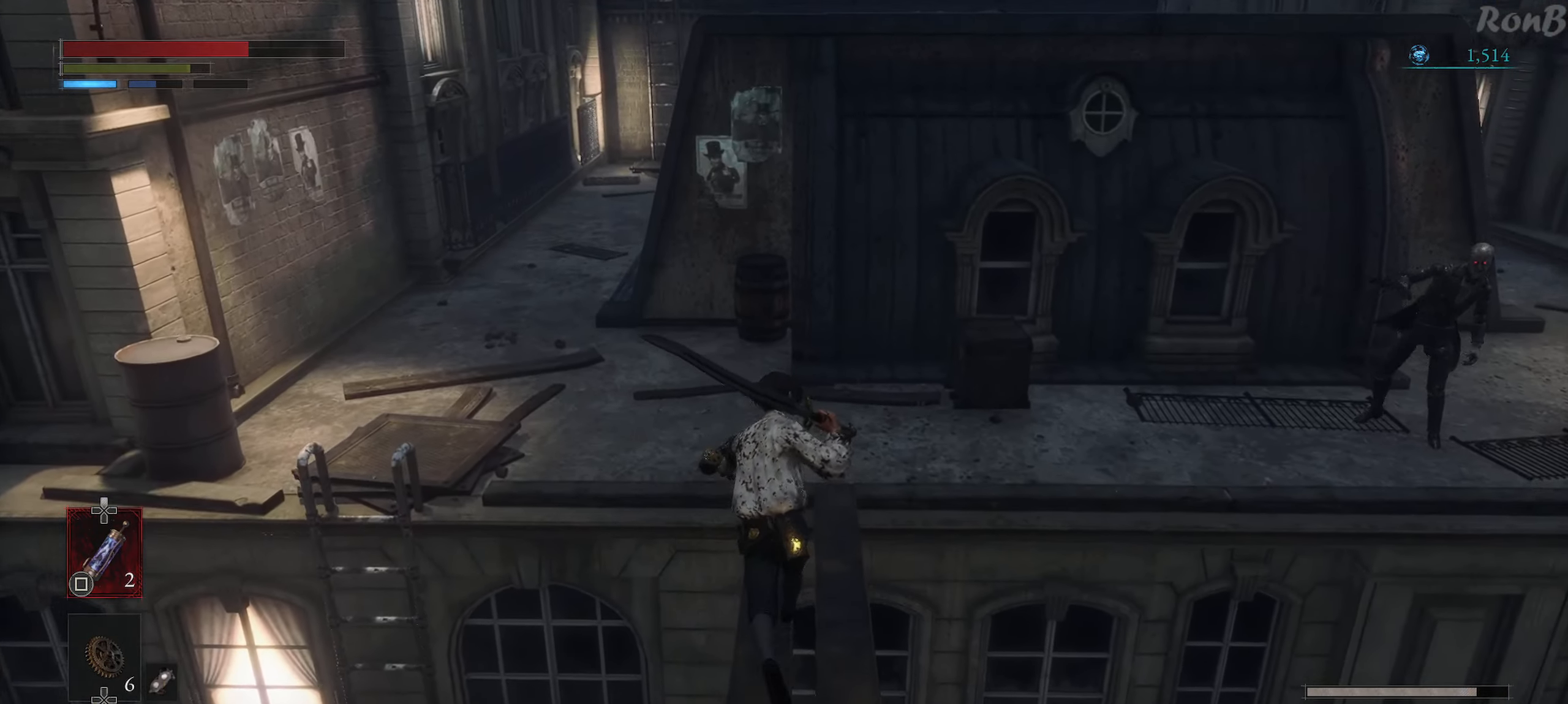
{"buttons": ["R1"], "left_stick": "up-right", "right_stick": "right", "events": [[50, "right_stick", "down-right"], [217, "right_stick", "right"], [283, "left_stick", "up-right"]]}
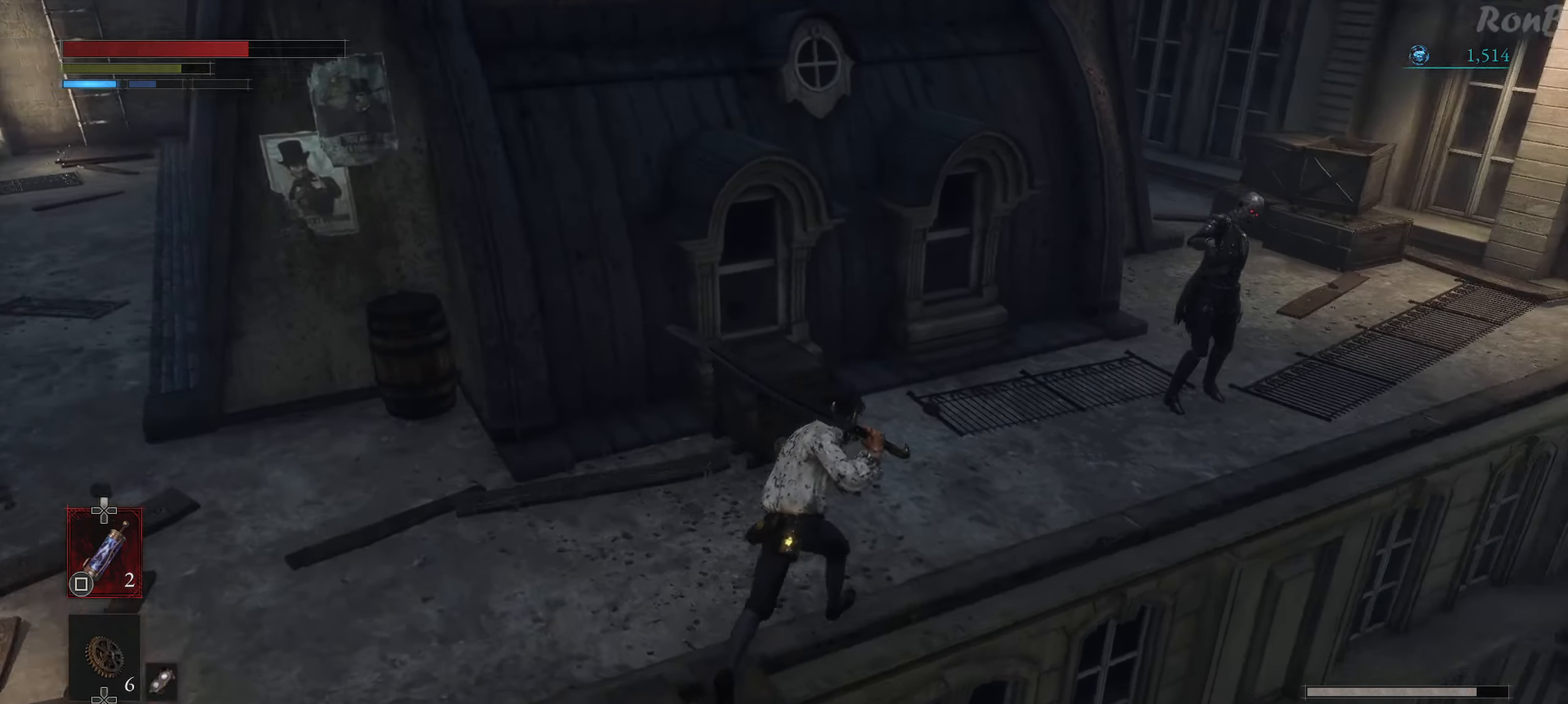
{"buttons": ["R2"], "left_stick": "up", "right_stick": "center", "events": [[233, "left_stick", "up"], [317, "R2", "down"], [333, "right_stick", "up-right"], [450, "R1", "up"], [483, "right_stick", "center"]]}
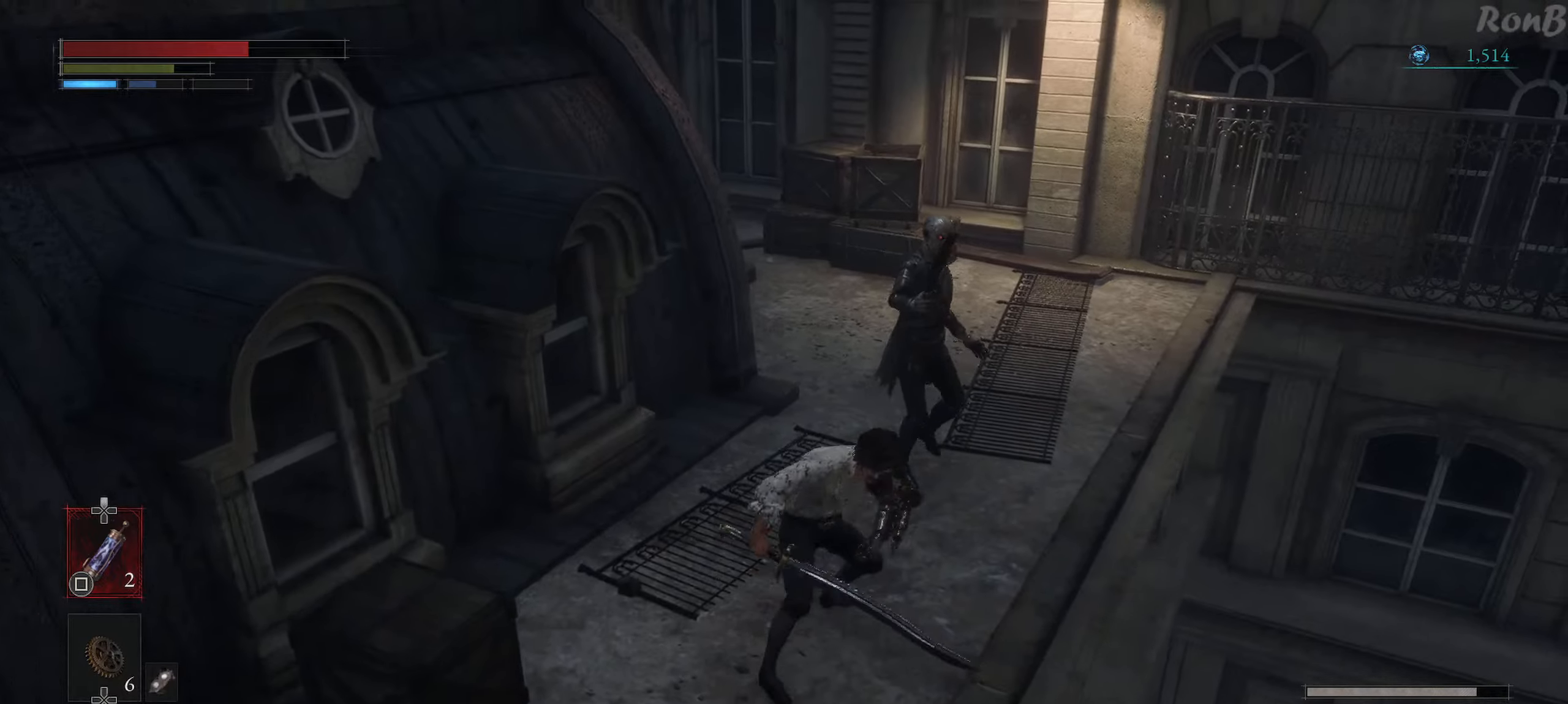
{"buttons": [], "left_stick": "up", "right_stick": "center", "events": [[17, "R2", "up"]]}
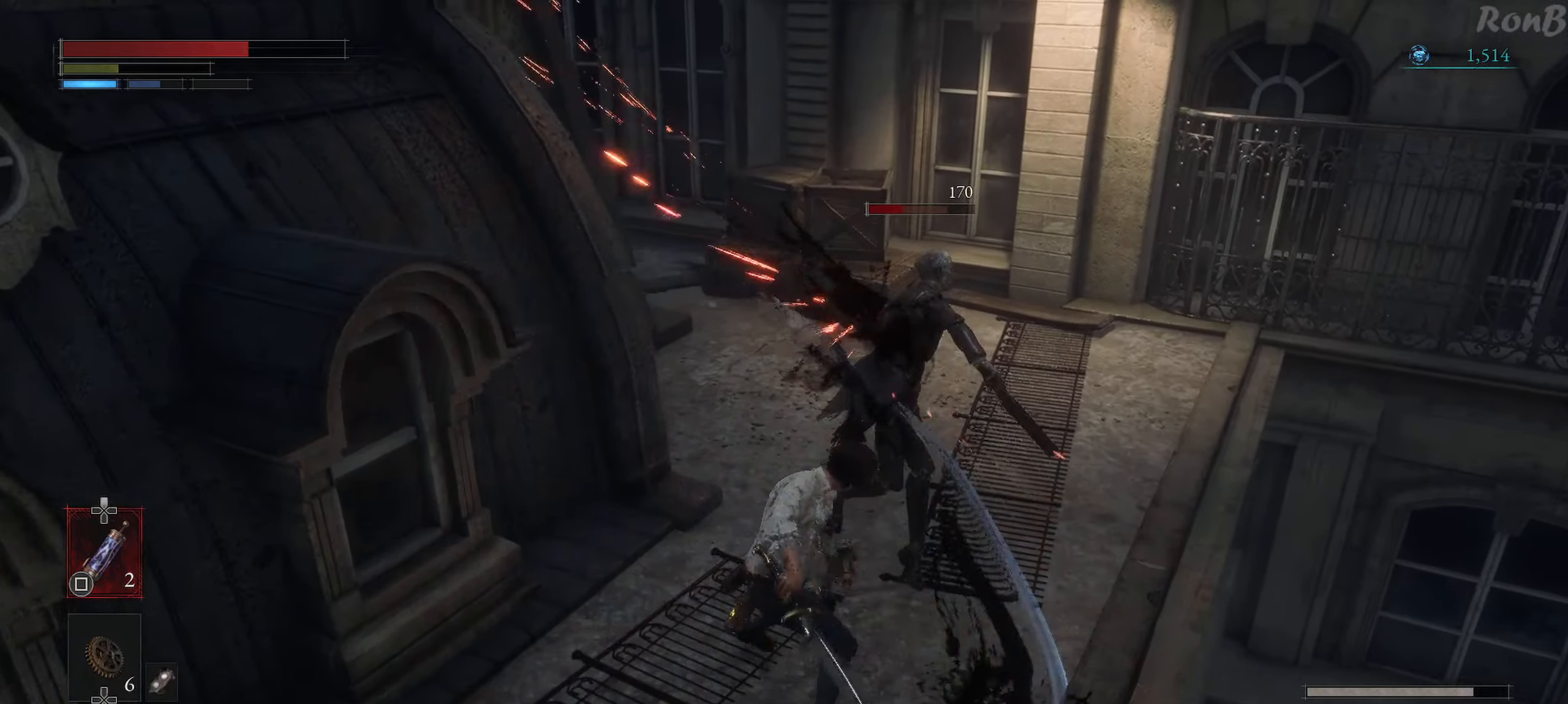
{"buttons": [], "left_stick": "right", "right_stick": "left", "events": [[150, "right_stick", "left"], [250, "left_stick", "up-right"], [433, "left_stick", "right"]]}
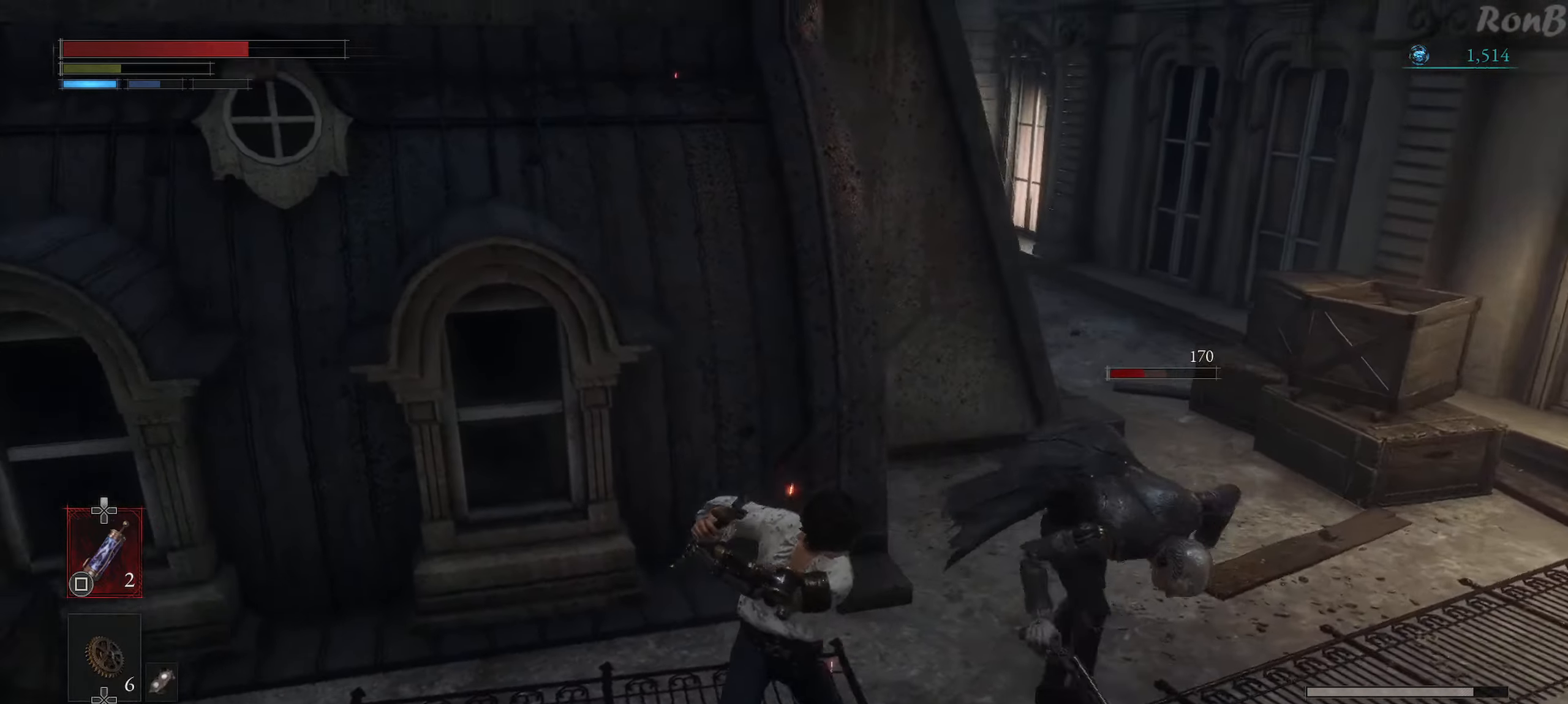
{"buttons": [], "left_stick": "right", "right_stick": "center", "events": [[50, "R2", "down"], [167, "R2", "up"], [200, "right_stick", "center"]]}
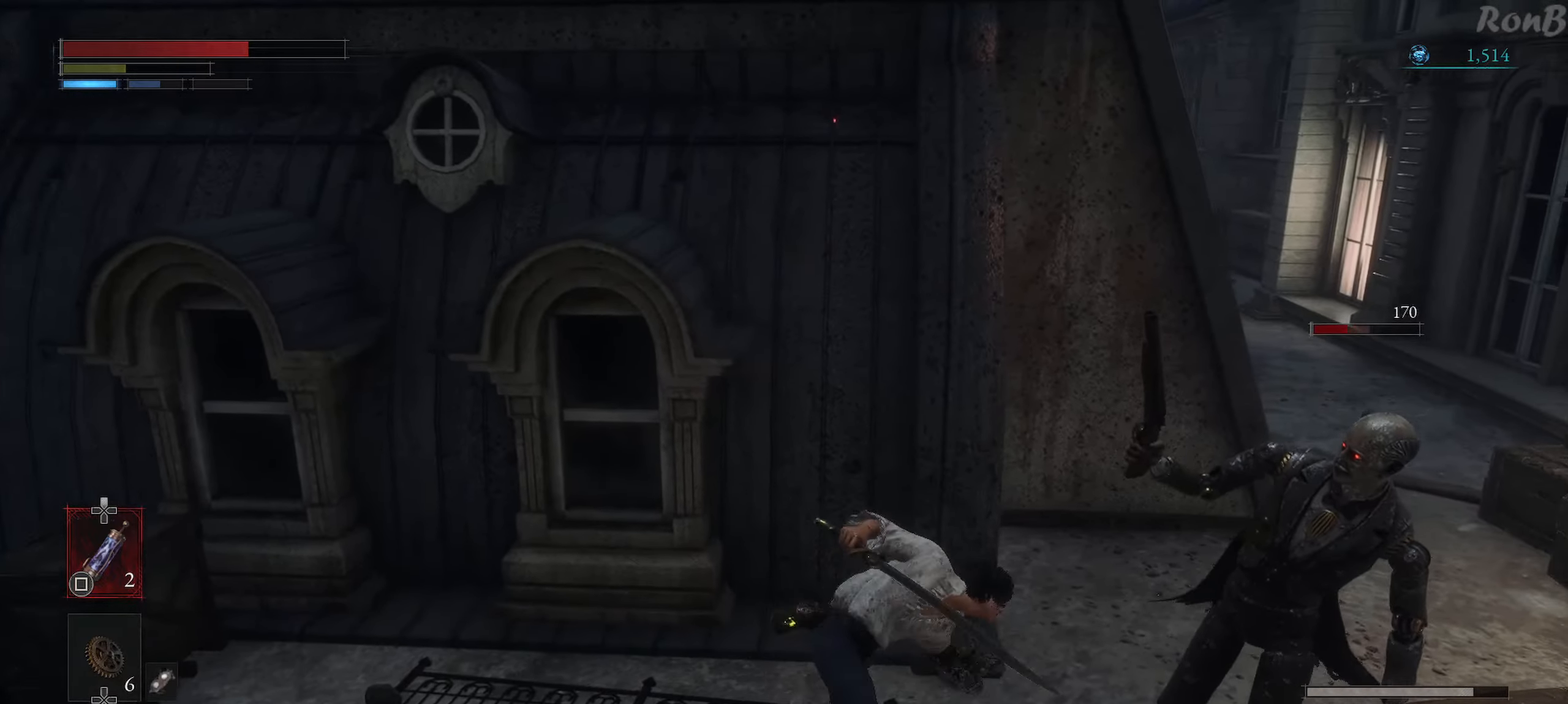
{"buttons": [], "left_stick": "down-right", "right_stick": "left"}
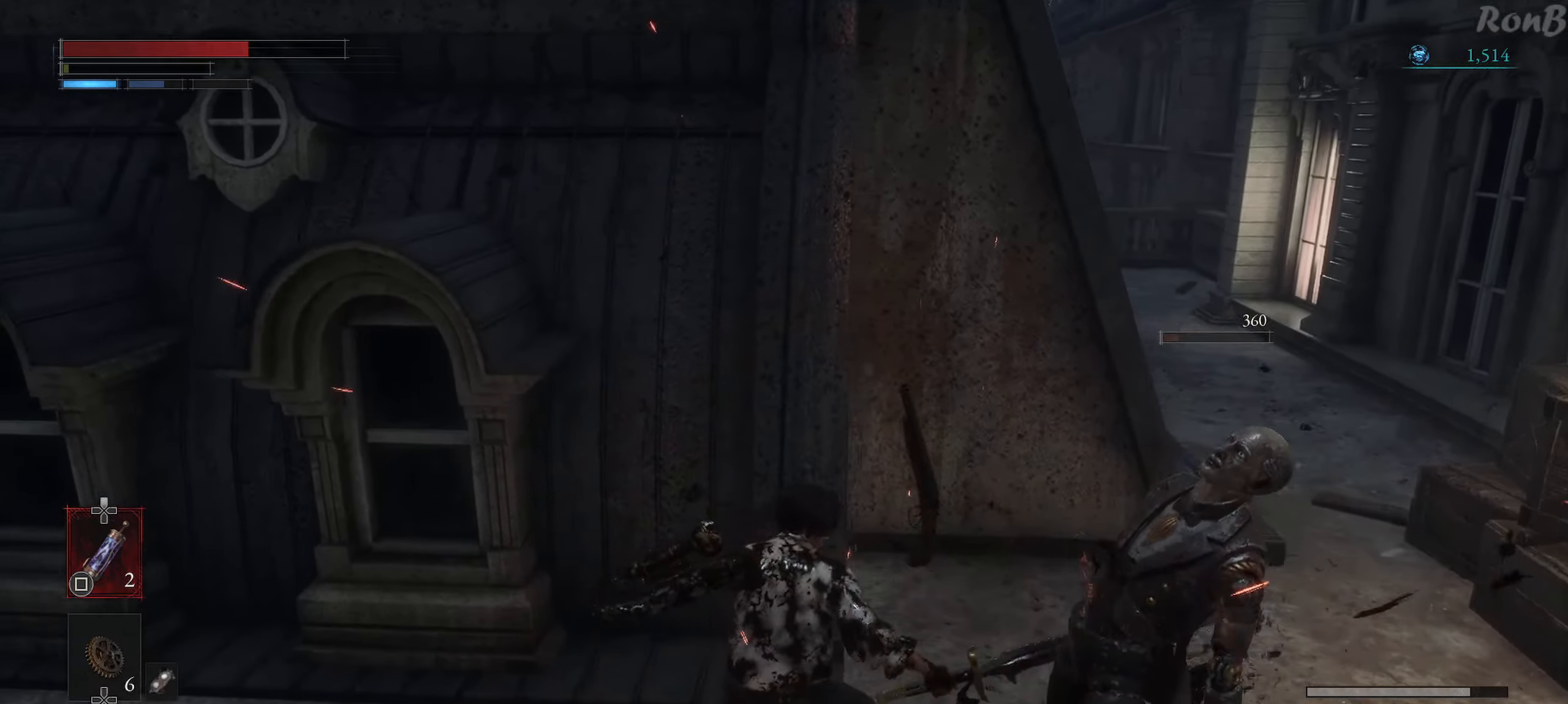
{"buttons": [], "left_stick": "down-right", "right_stick": "left", "events": [[50, "right_stick", "center"], [450, "right_stick", "left"]]}
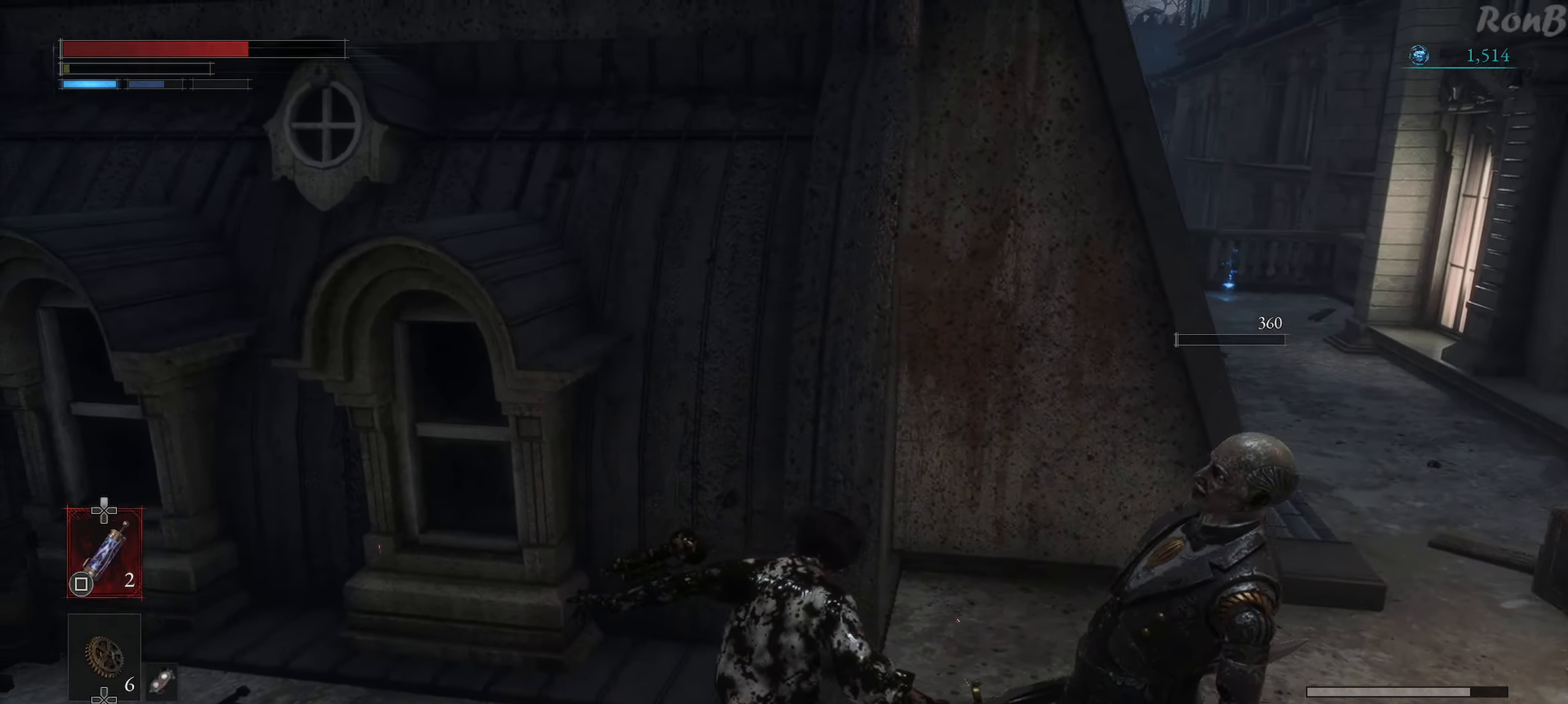
{"buttons": [], "left_stick": "down-right", "right_stick": "left", "events": []}
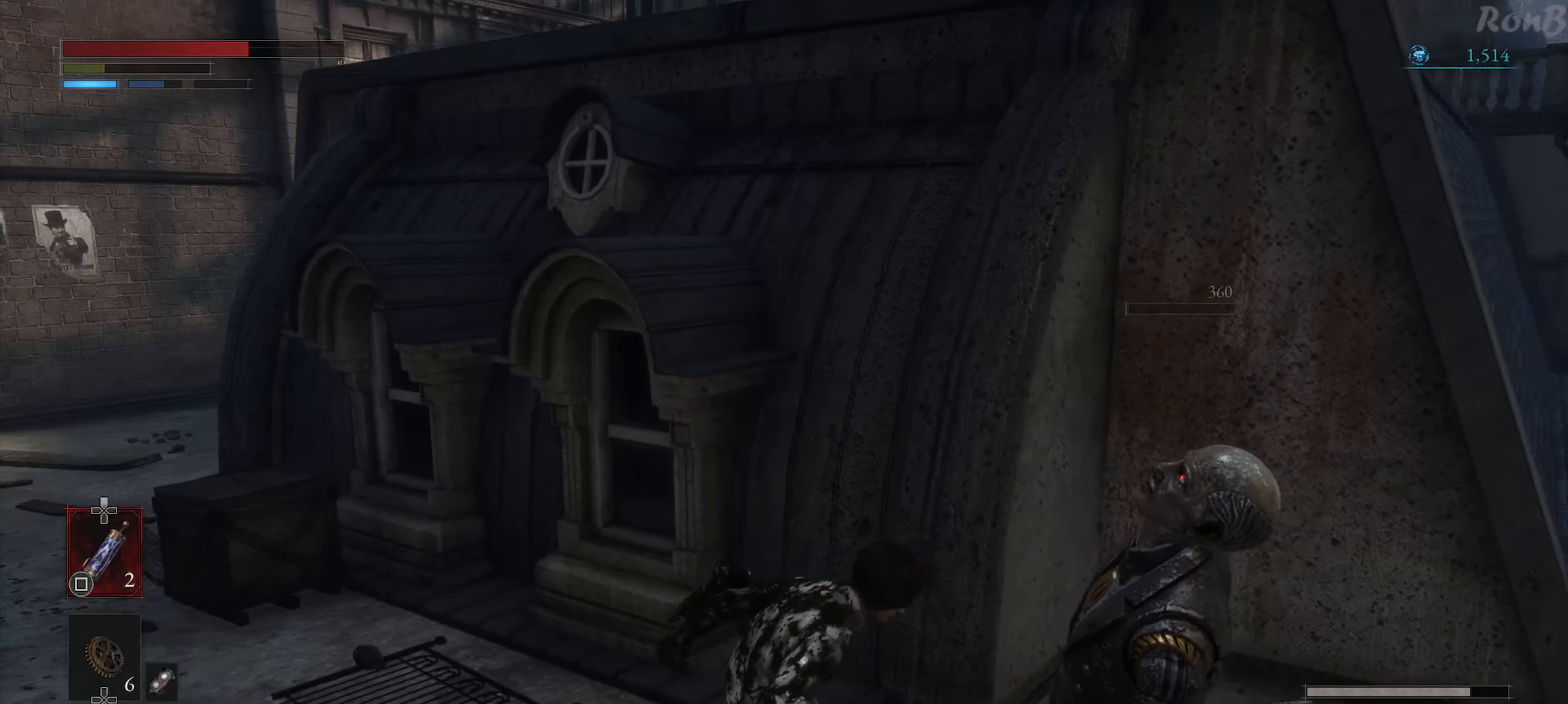
{"buttons": [], "left_stick": "center", "right_stick": "center", "events": [[233, "left_stick", "center"], [450, "right_stick", "center"]]}
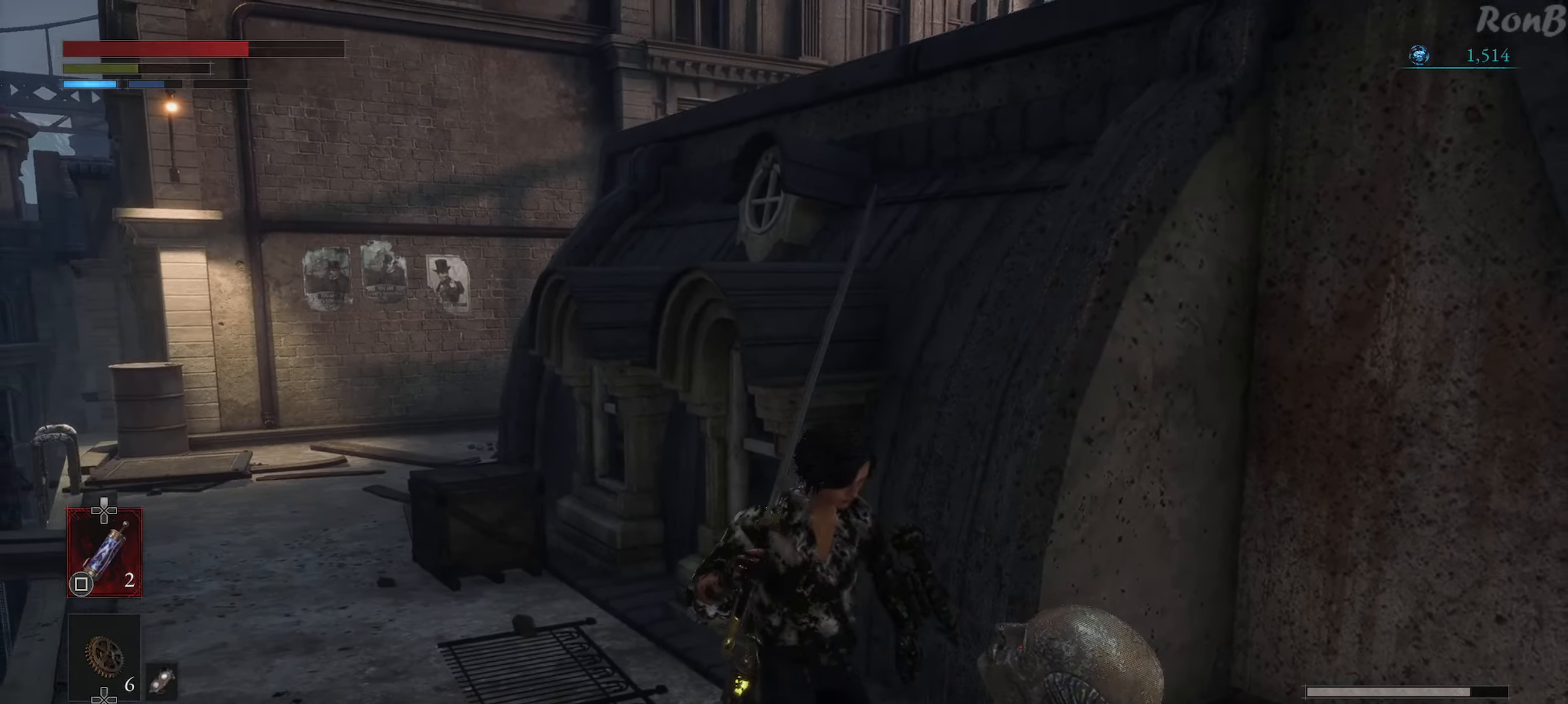
{"buttons": [], "left_stick": "center", "right_stick": "center", "events": [[67, "right_stick", "left"], [467, "right_stick", "center"]]}
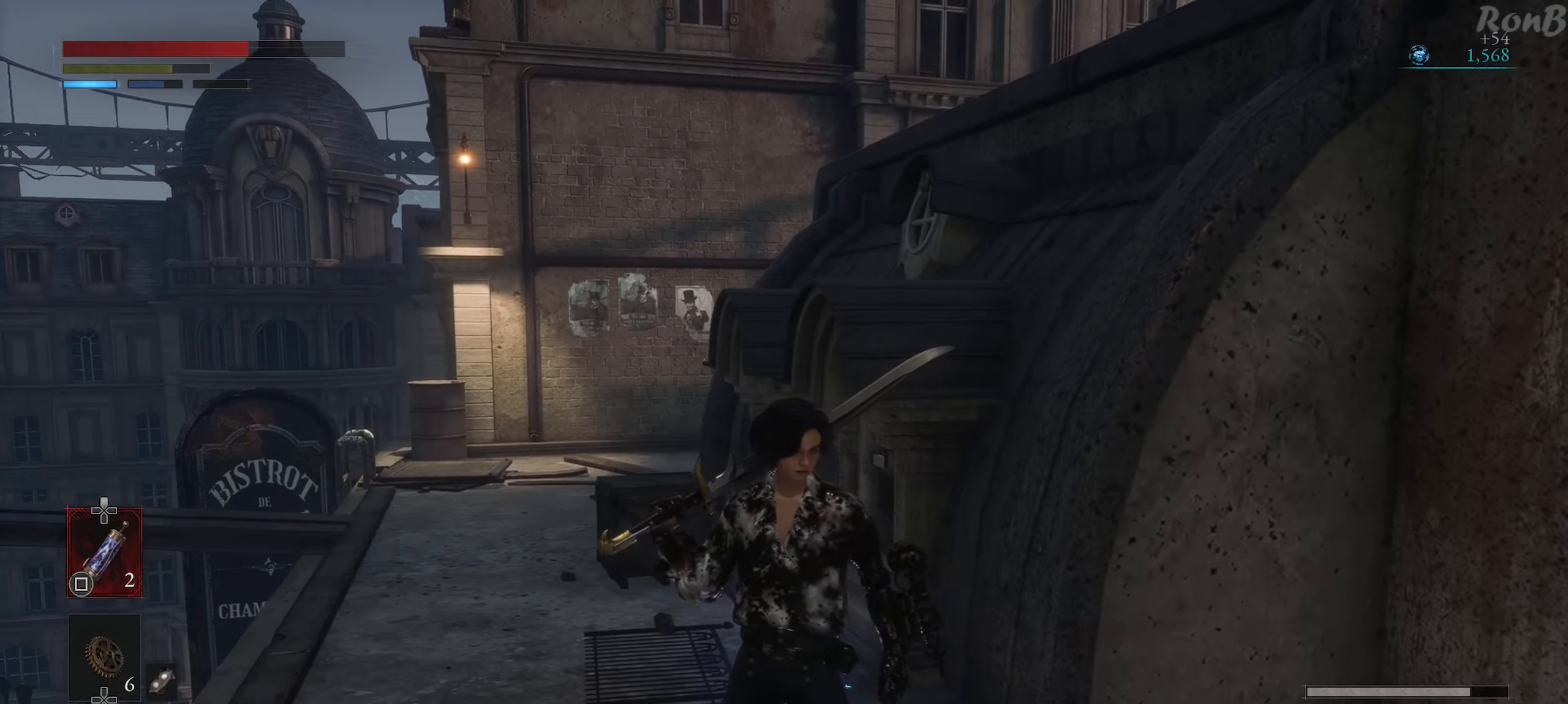
{"buttons": [], "left_stick": "center", "right_stick": "left", "events": [[267, "right_stick", "left"]]}
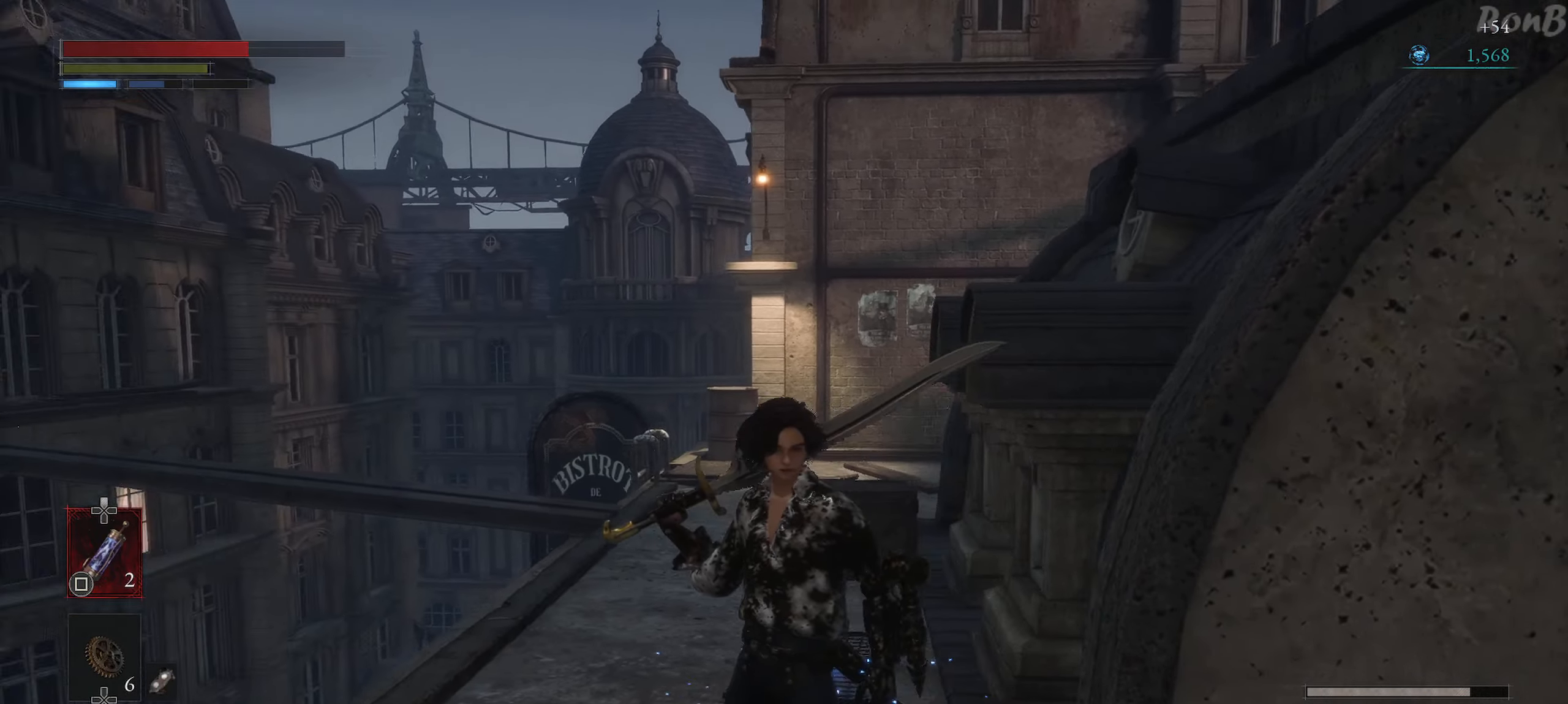
{"buttons": [], "left_stick": "center", "right_stick": "center", "events": [[200, "right_stick", "center"]]}
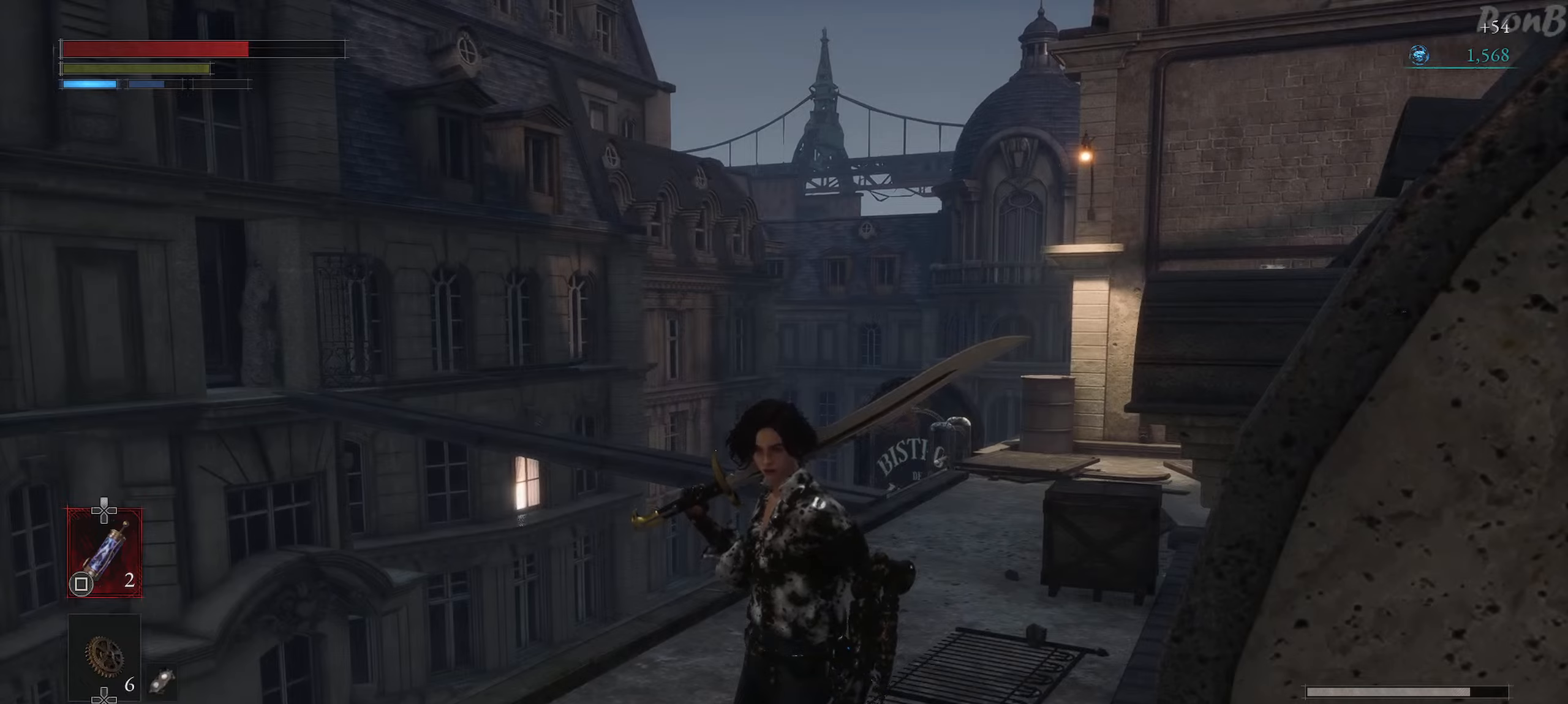
{"buttons": [], "left_stick": "down", "right_stick": "right", "events": [[350, "right_stick", "right"], [383, "left_stick", "down"]]}
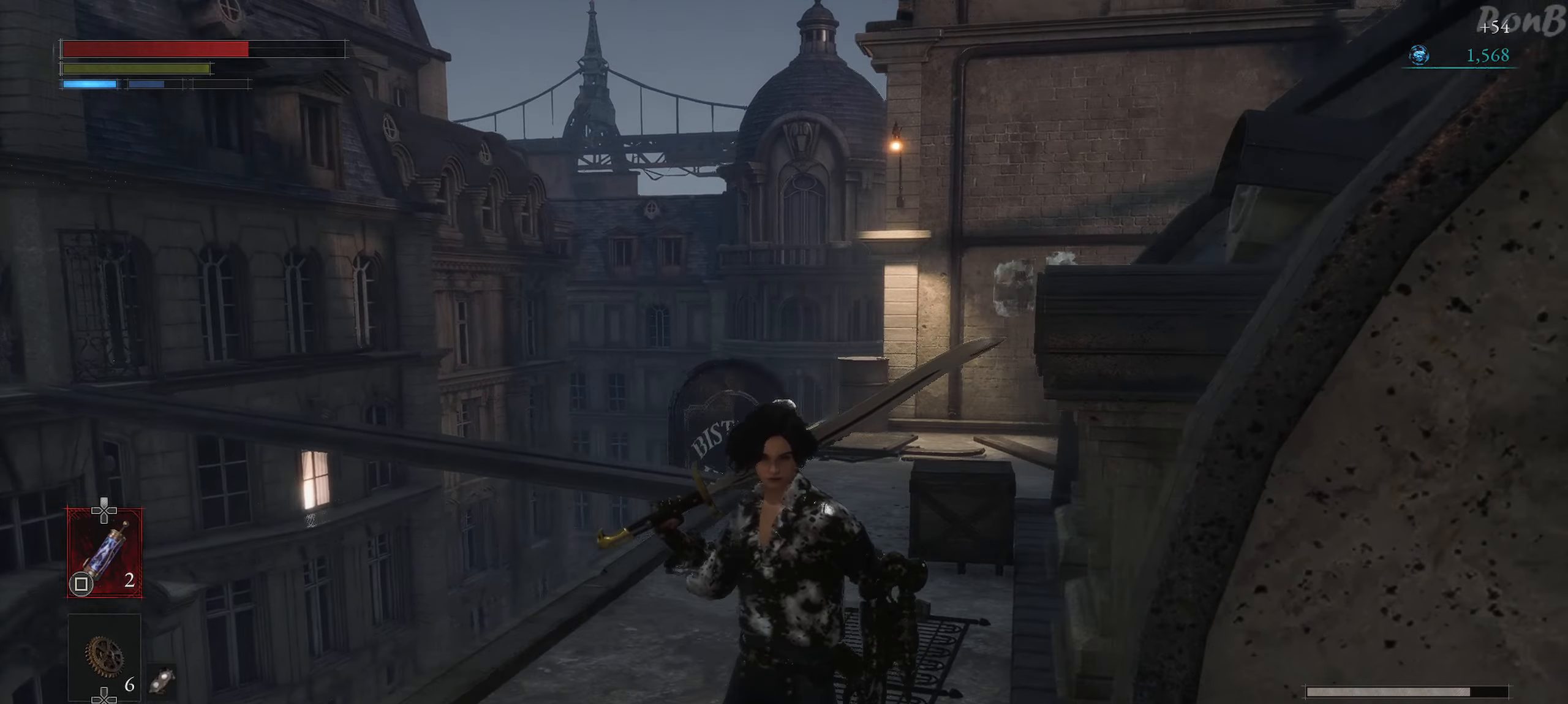
{"buttons": ["R1"], "left_stick": "up-right", "right_stick": "center", "events": [[67, "left_stick", "down-right"], [167, "left_stick", "right"], [233, "R1", "down"], [283, "left_stick", "up-right"], [467, "right_stick", "center"]]}
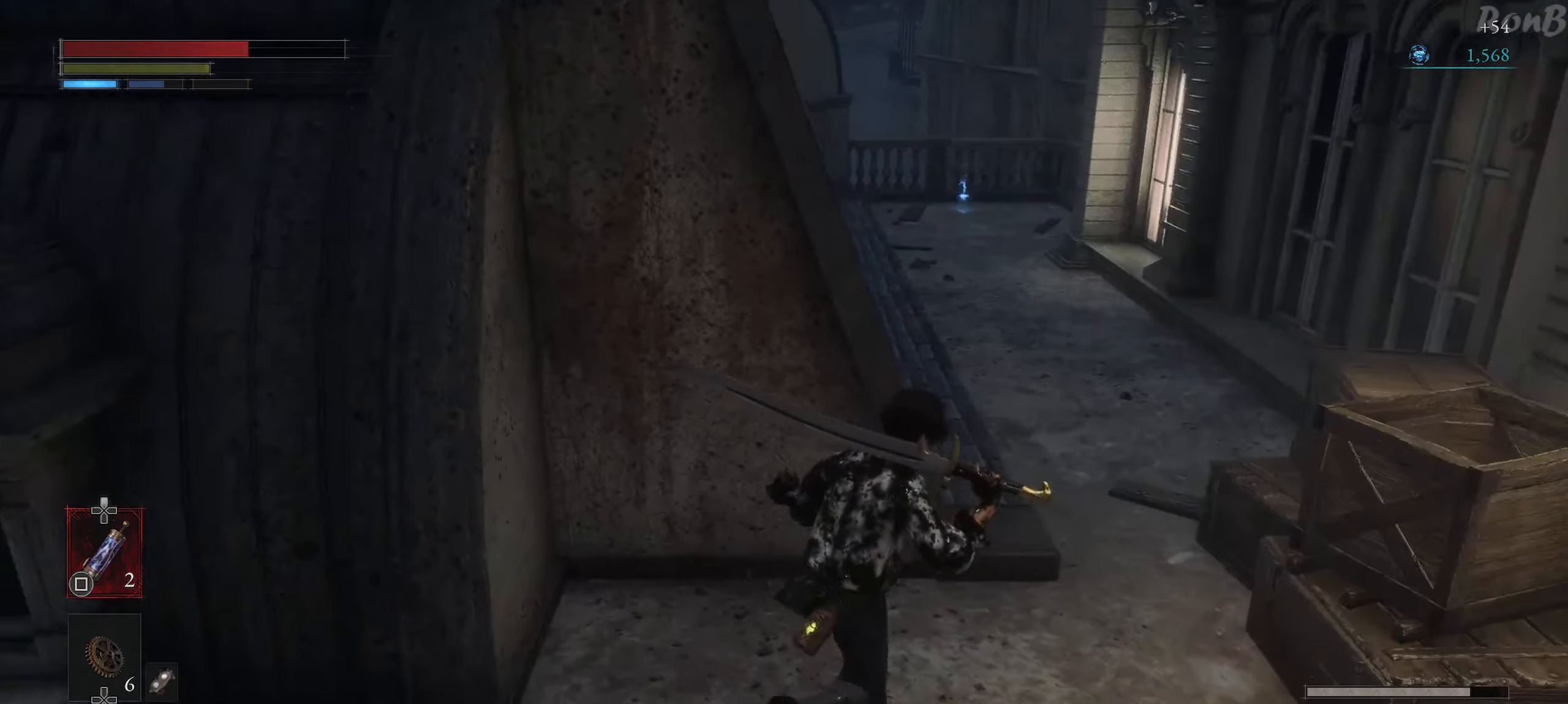
{"buttons": ["R1"], "left_stick": "up-right", "right_stick": "center", "events": [[167, "right_stick", "left"], [467, "right_stick", "center"]]}
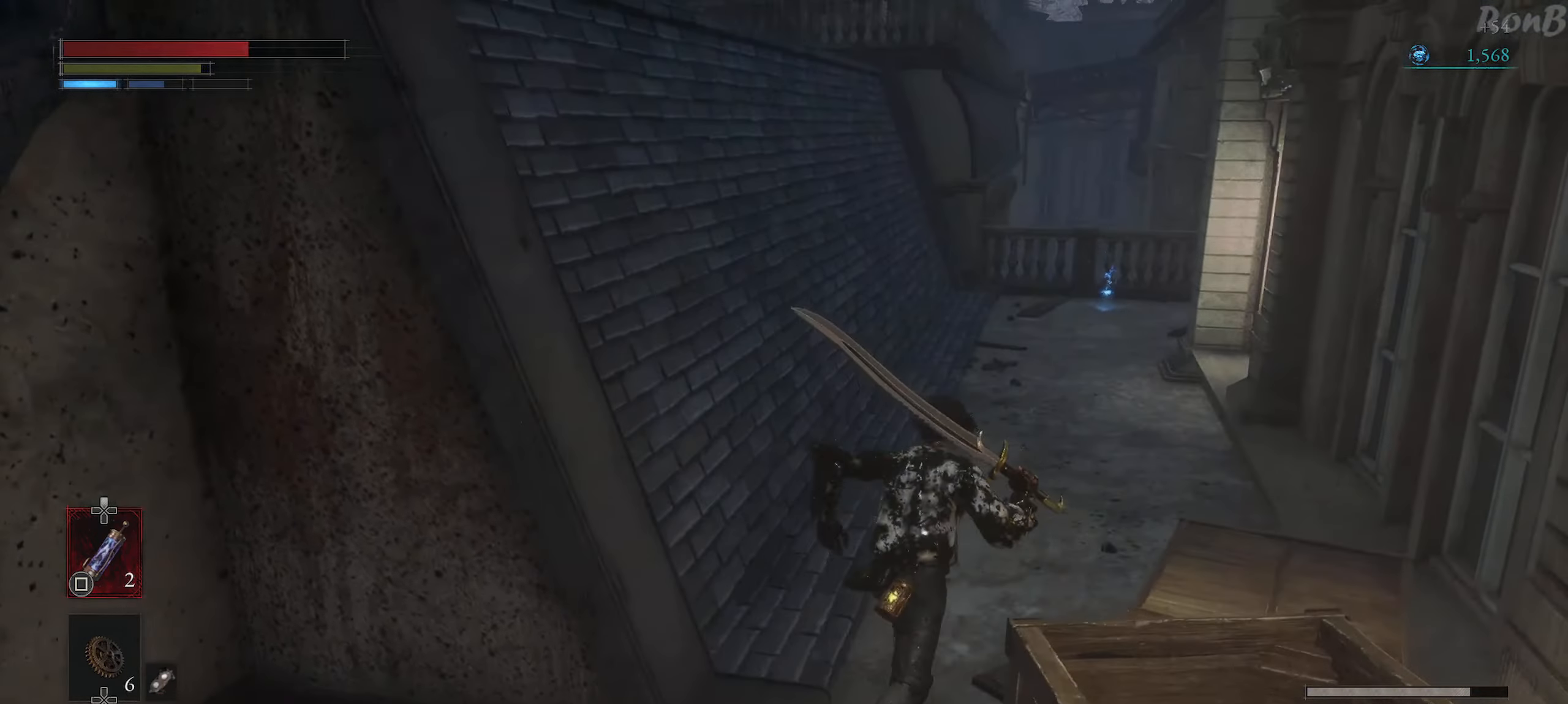
{"buttons": ["R1"], "left_stick": "up", "right_stick": "right", "events": [[350, "left_stick", "up"], [350, "right_stick", "up-right"], [467, "right_stick", "right"]]}
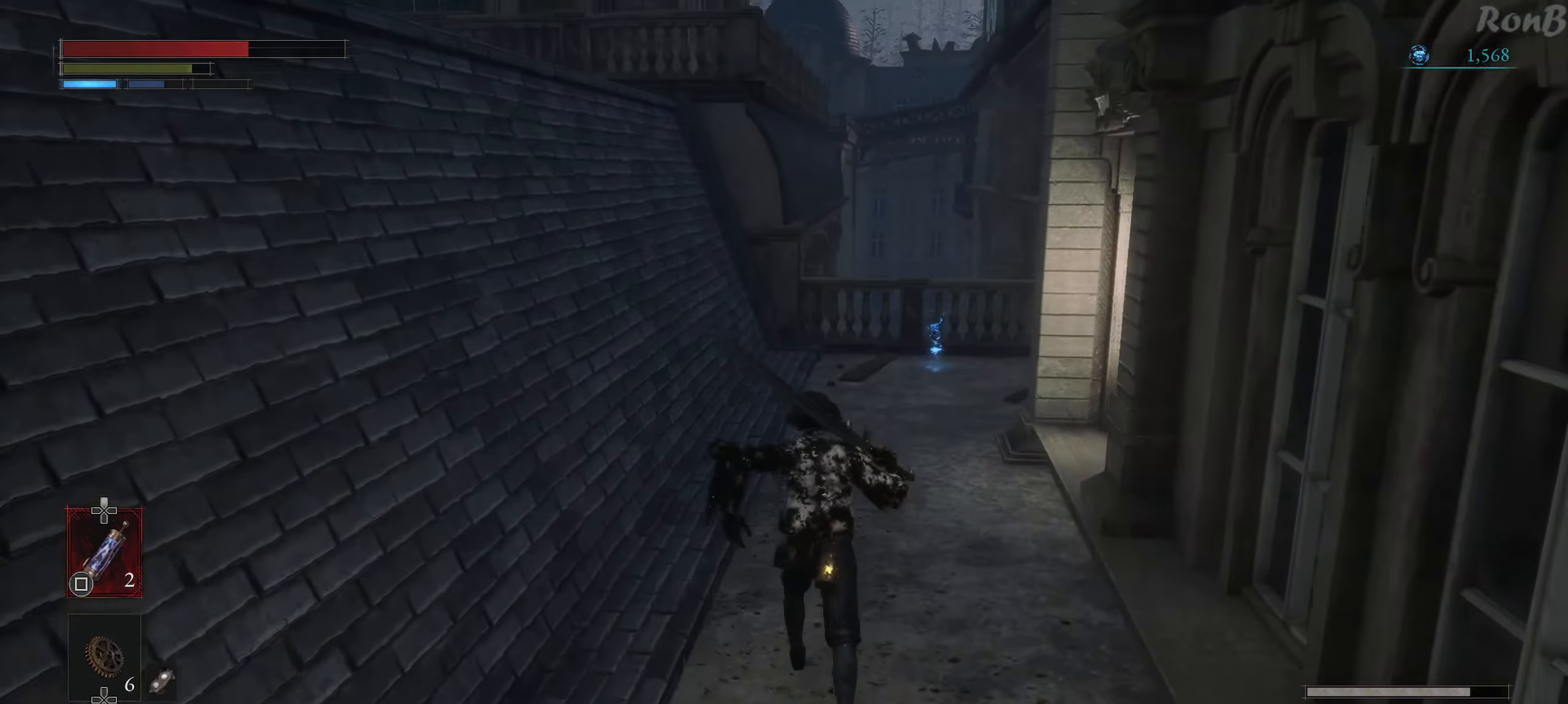
{"buttons": ["R1"], "left_stick": "up-left", "right_stick": "right", "events": [[417, "left_stick", "up-left"]]}
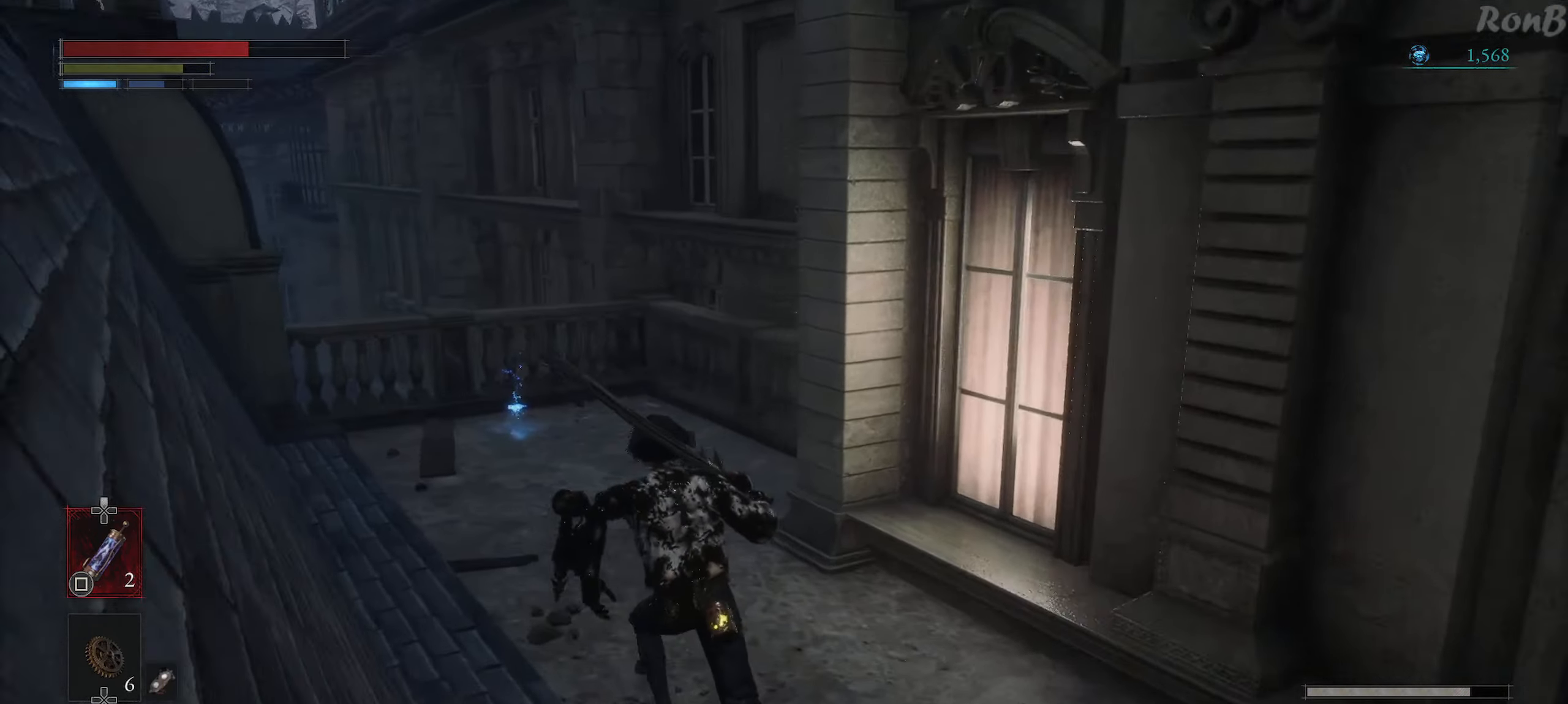
{"buttons": ["R1"], "left_stick": "up-left", "right_stick": "center", "events": [[333, "right_stick", "center"]]}
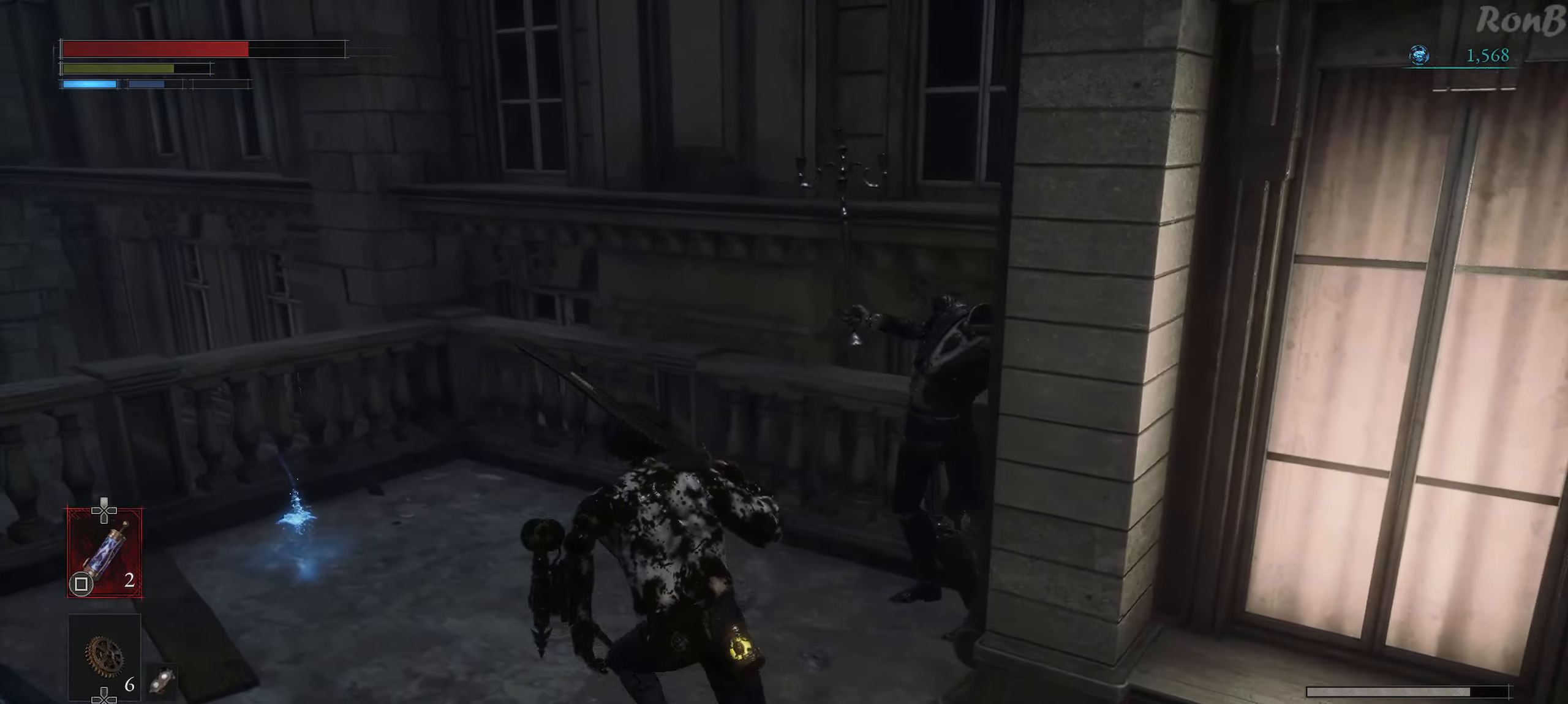
{"buttons": ["R1"], "left_stick": "down-right", "right_stick": "down-right", "events": [[167, "left_stick", "down-left"], [233, "left_stick", "down"], [350, "right_stick", "down-right"], [383, "left_stick", "down-right"]]}
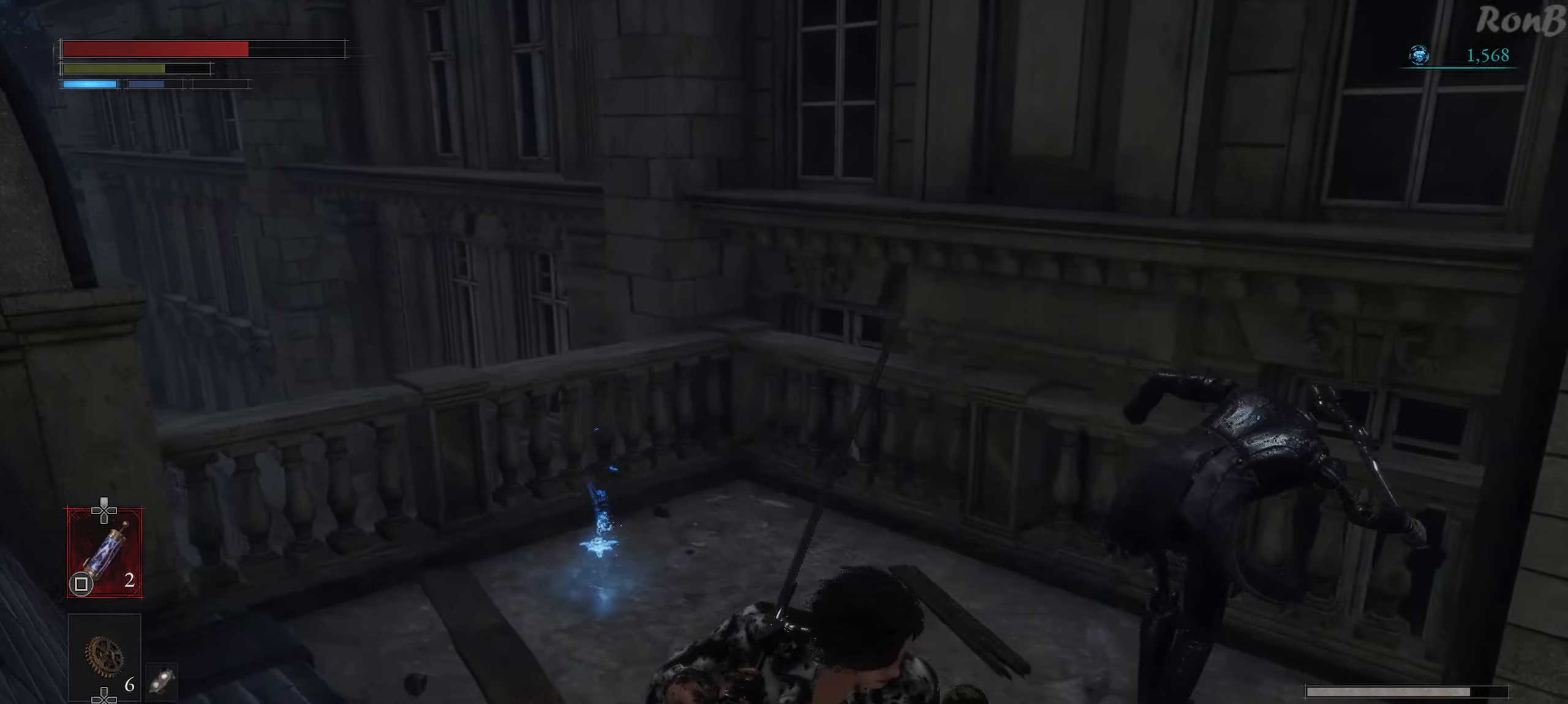
{"buttons": ["L1"], "left_stick": "up-left", "right_stick": "center", "events": [[117, "right_stick", "center"], [150, "R1", "up"], [167, "L1", "down"], [167, "left_stick", "up-right"], [217, "R3", "down"], [300, "R3", "up"], [300, "left_stick", "up"], [400, "left_stick", "up-left"]]}
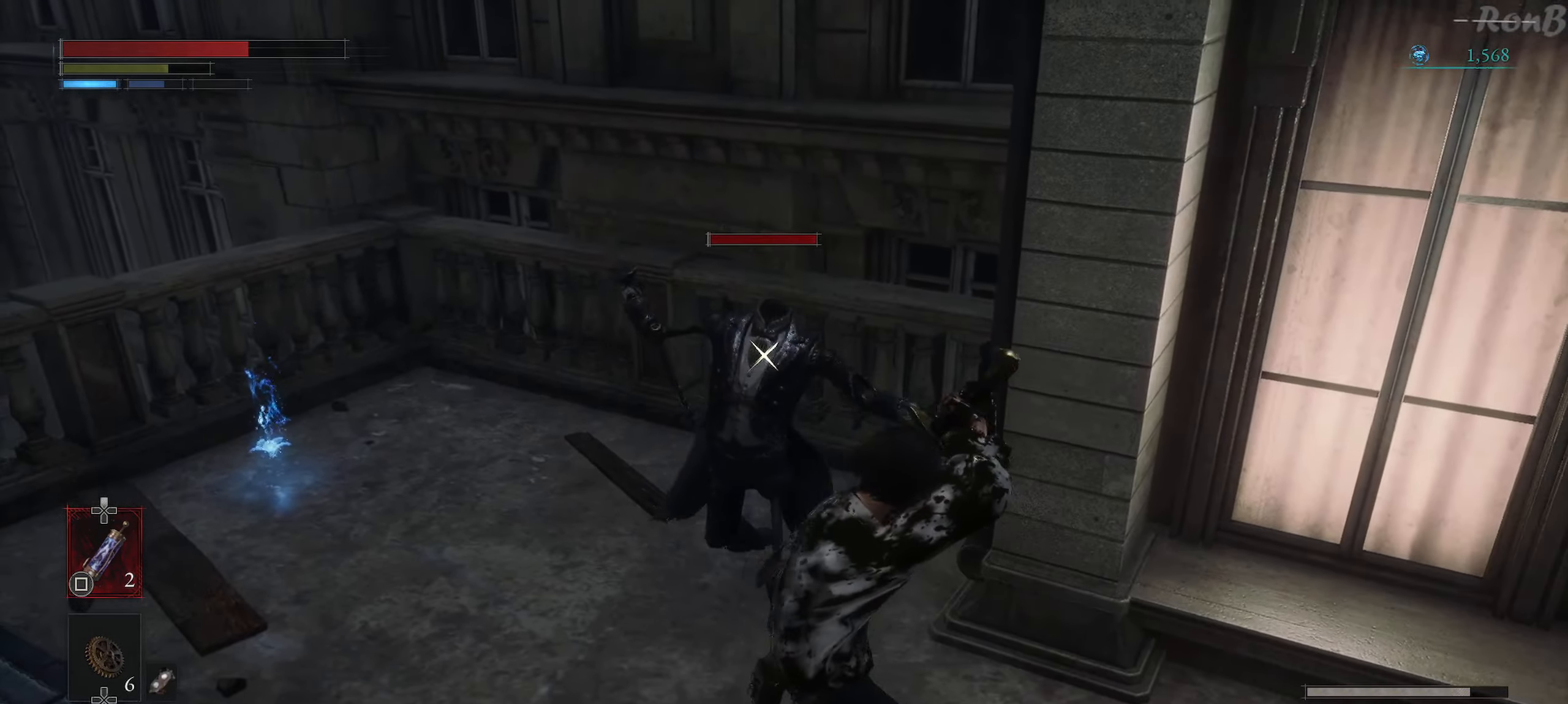
{"buttons": ["L1"], "left_stick": "up-left", "right_stick": "center", "events": [[117, "left_stick", "left"], [317, "left_stick", "up-left"]]}
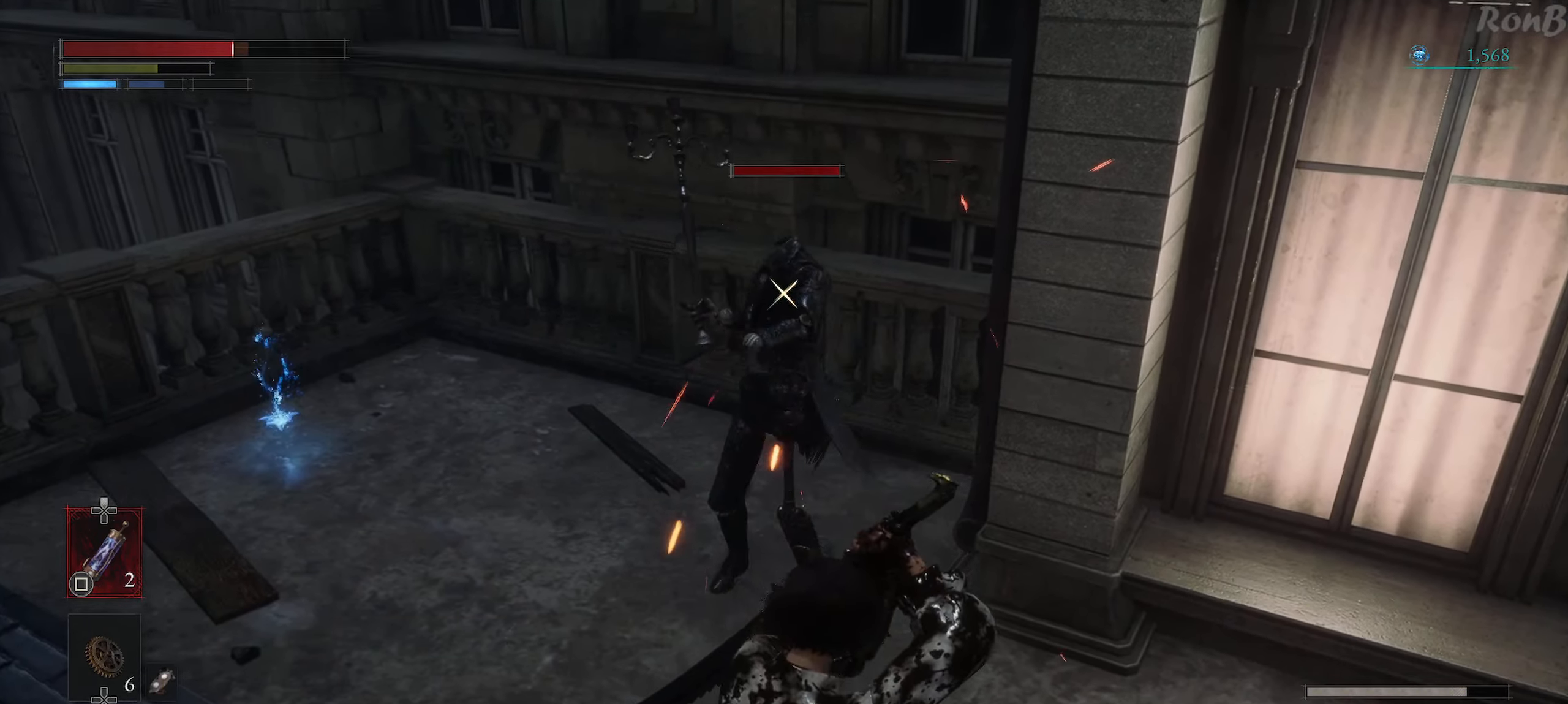
{"buttons": [], "left_stick": "up-left", "right_stick": "center", "events": [[33, "L1", "up"], [200, "CIRCLE", "down"], [283, "CIRCLE", "up"], [350, "CIRCLE", "down"], [433, "CIRCLE", "up"]]}
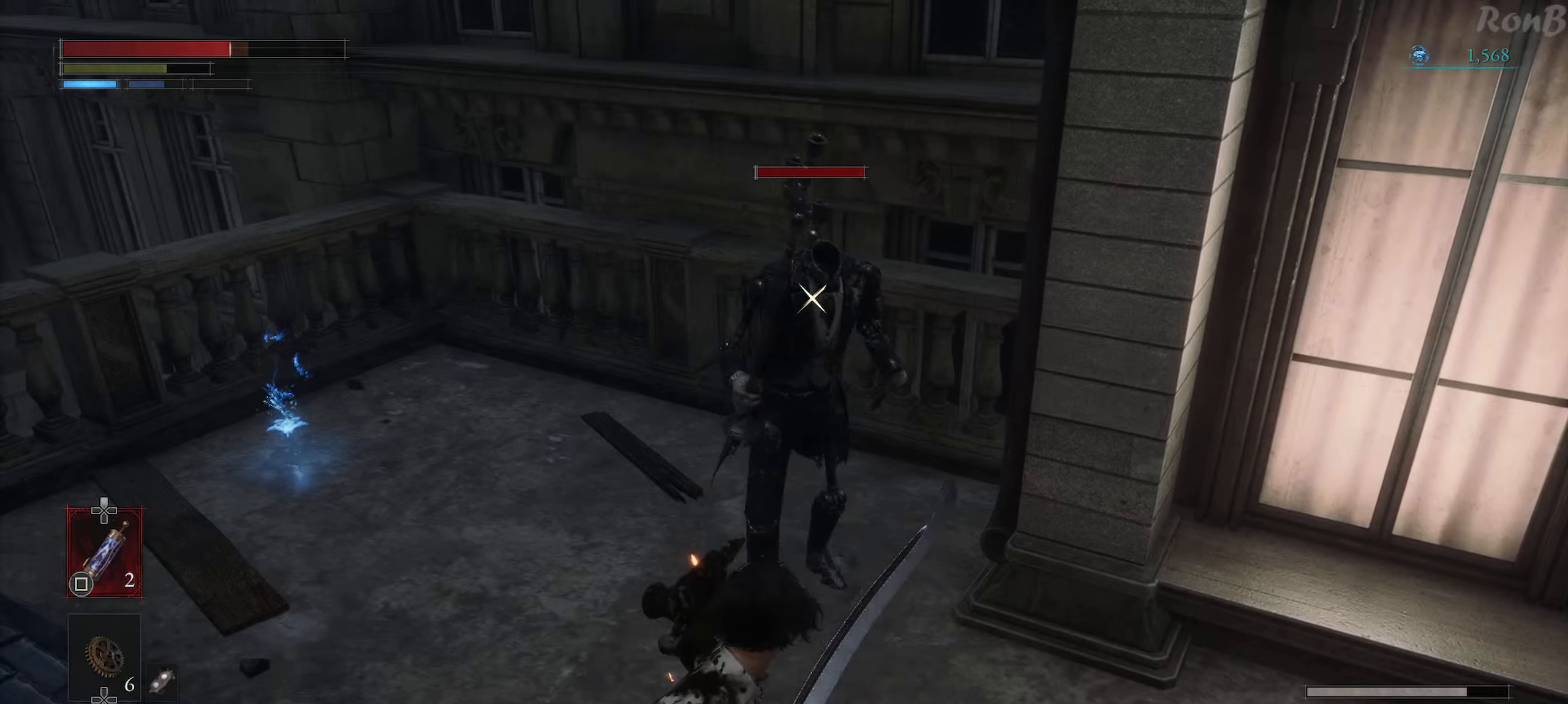
{"buttons": [], "left_stick": "center", "right_stick": "center", "events": [[350, "left_stick", "center"], [383, "CIRCLE", "down"], [467, "CIRCLE", "up"]]}
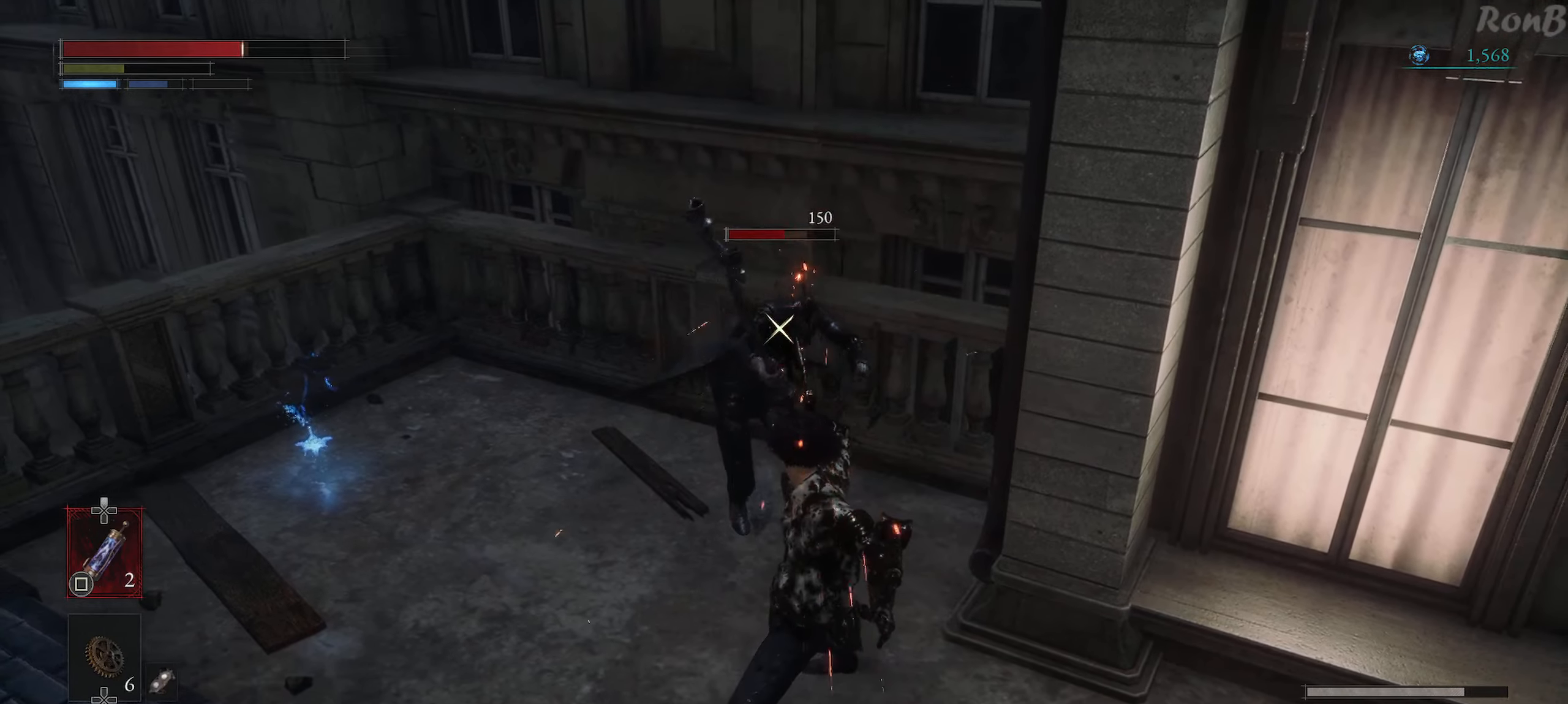
{"buttons": [], "left_stick": "center", "right_stick": "center", "events": [[50, "CIRCLE", "down"], [133, "CIRCLE", "up"]]}
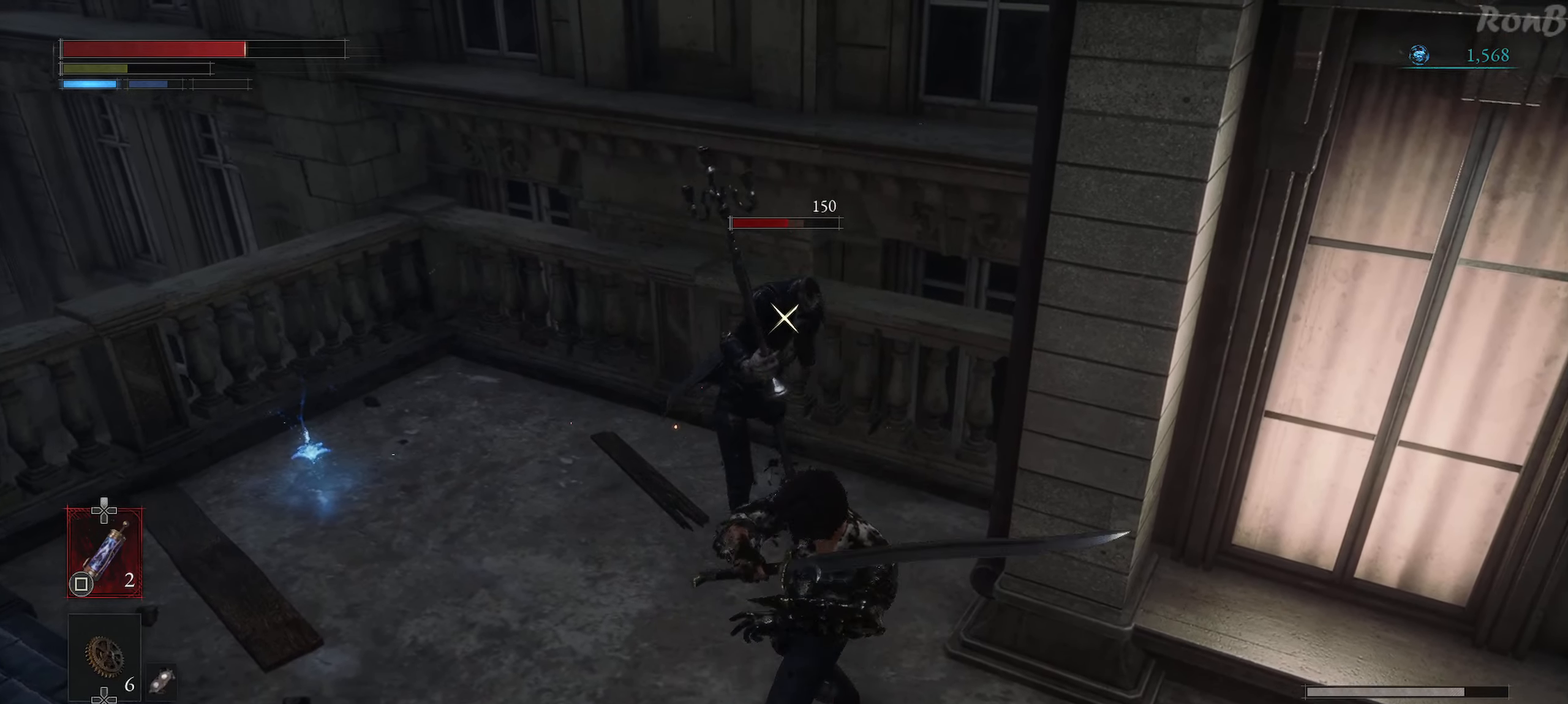
{"buttons": [], "left_stick": "center", "right_stick": "center", "events": []}
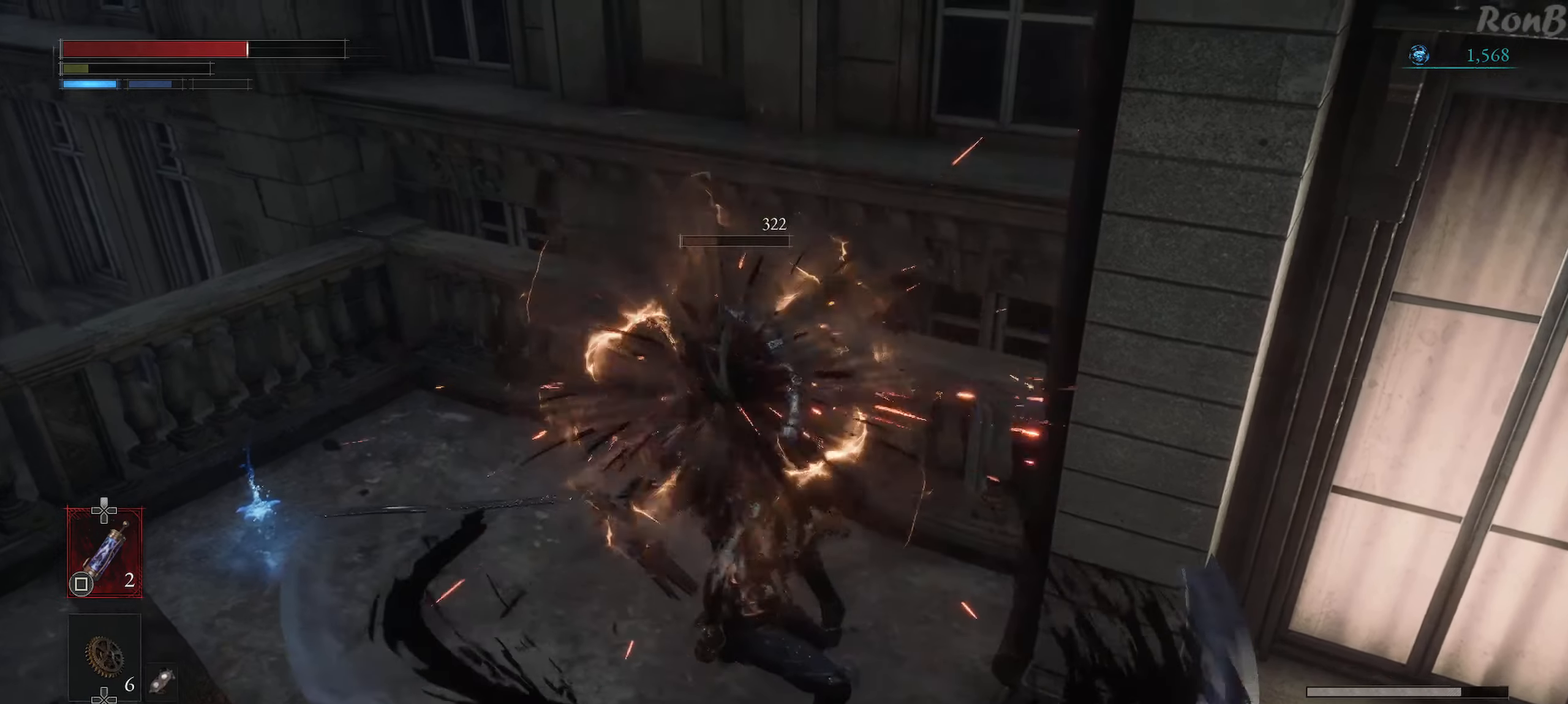
{"buttons": [], "left_stick": "down-left", "right_stick": "center", "events": [[100, "left_stick", "left"], [150, "left_stick", "down-left"]]}
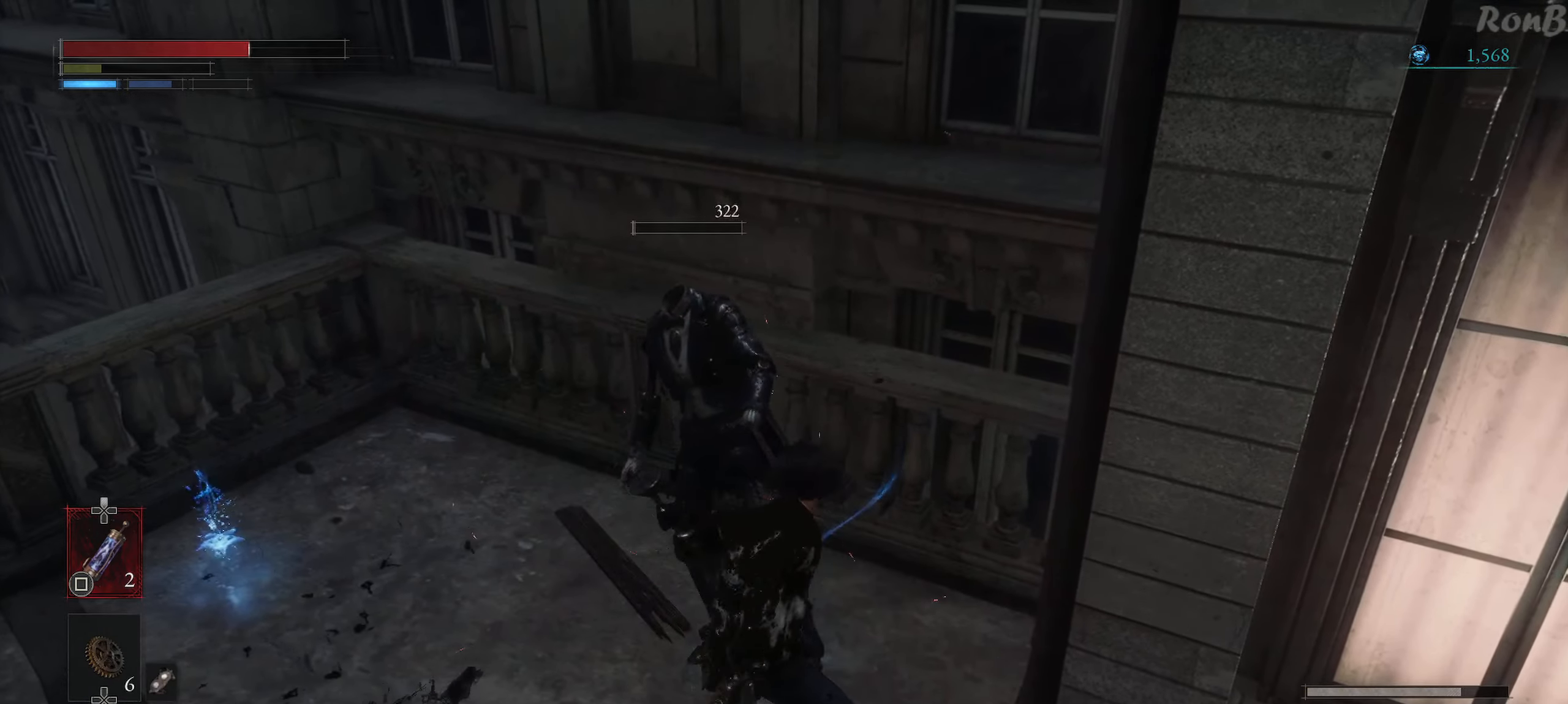
{"buttons": ["CROSS"], "left_stick": "up-left", "right_stick": "center", "events": [[417, "CROSS", "down"], [433, "left_stick", "up-left"]]}